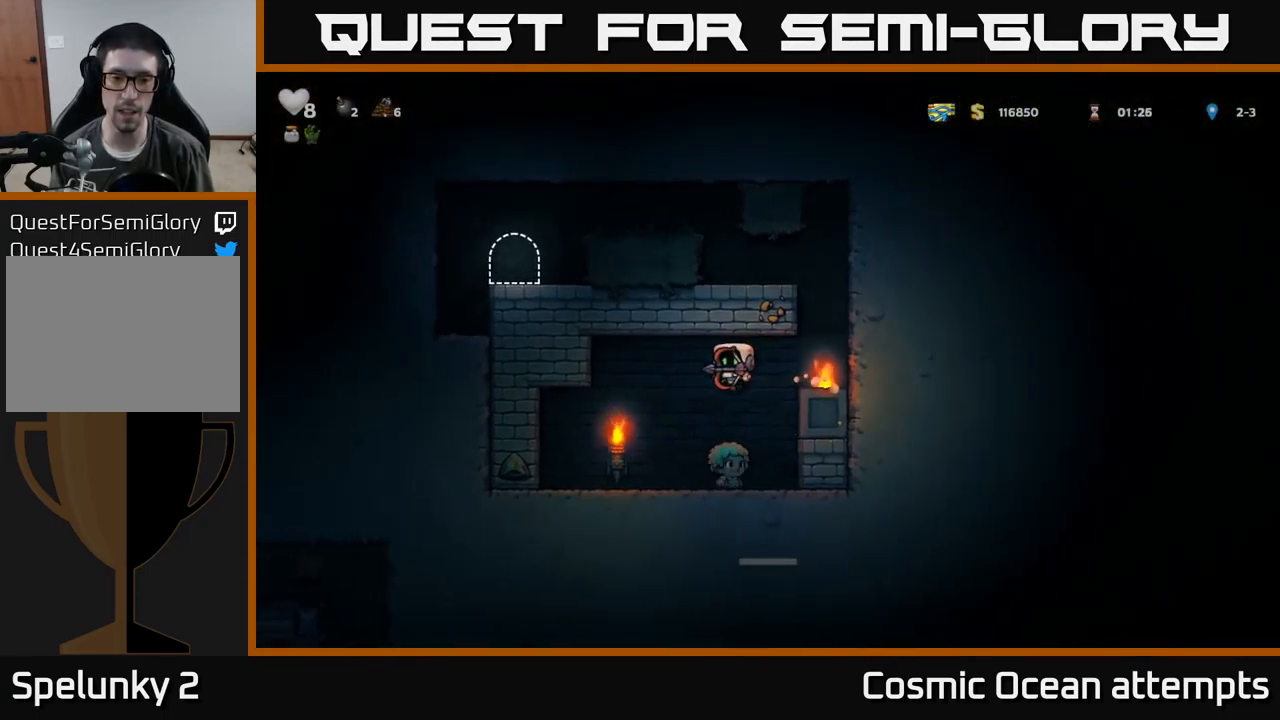
Gameplay with a controller (Xbox layout); each line is a JSON object with the inputs held at the frame after it. "events" lists button and stick changes between this image and that frame as [ms after this image, input, new state], when the widget could be followed in between. Not read: right_stick.
{"buttons": ["A", "DPAD_RIGHT"], "left_stick": "center", "events": [[117, "DPAD_LEFT", "up"], [267, "DPAD_RIGHT", "down"], [400, "A", "down"]]}
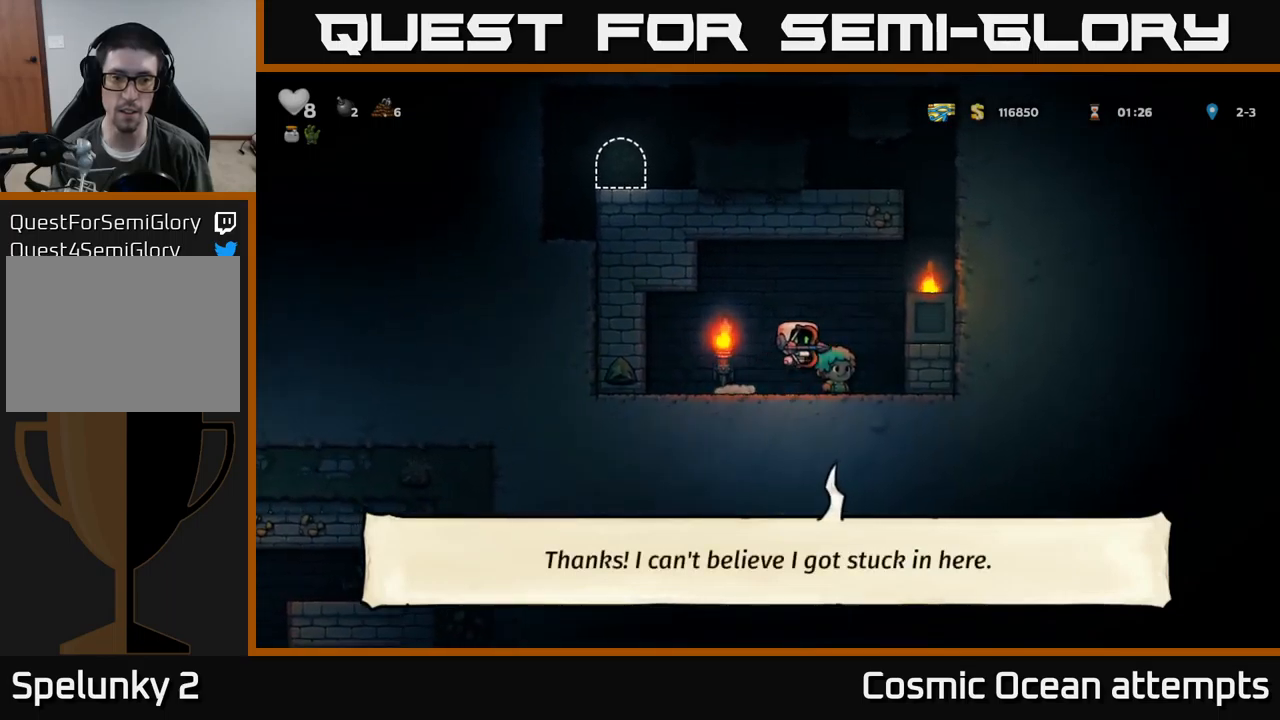
{"buttons": ["A", "DPAD_RIGHT"], "left_stick": "center", "events": [[134, "A", "up"], [334, "A", "down"]]}
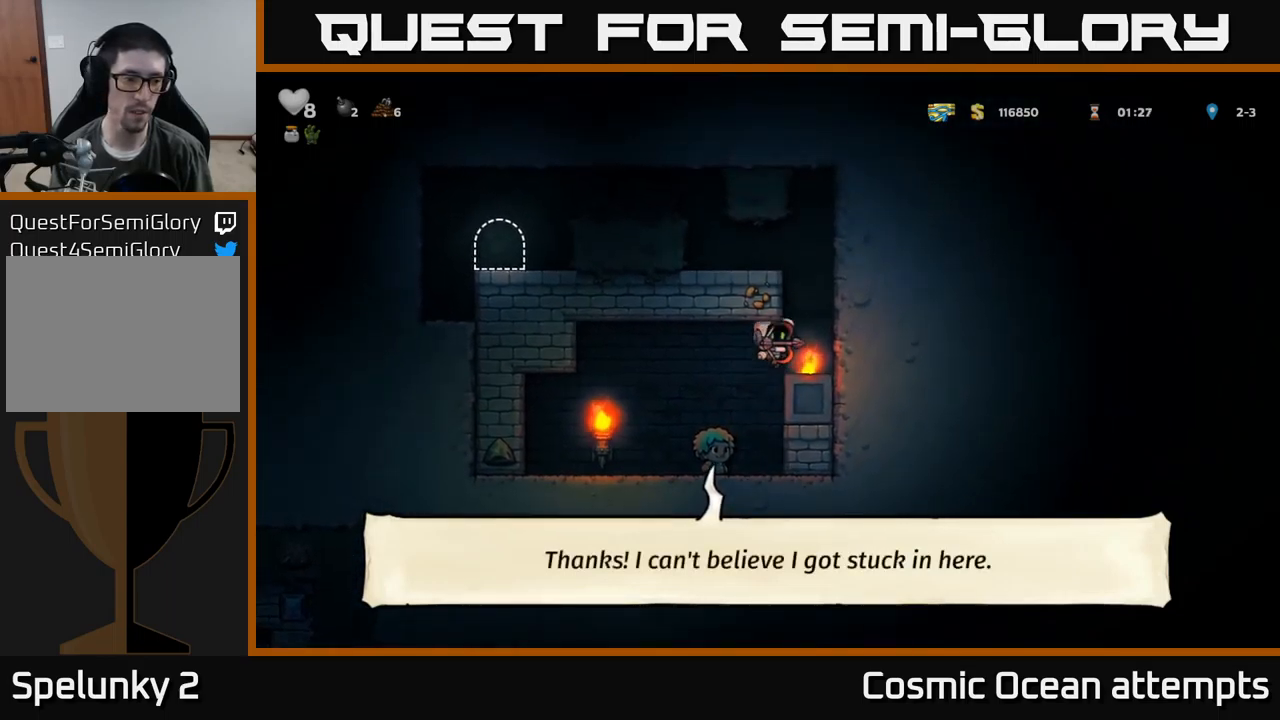
{"buttons": ["DPAD_RIGHT"], "left_stick": "center", "events": [[17, "A", "up"], [167, "A", "down"], [300, "A", "up"]]}
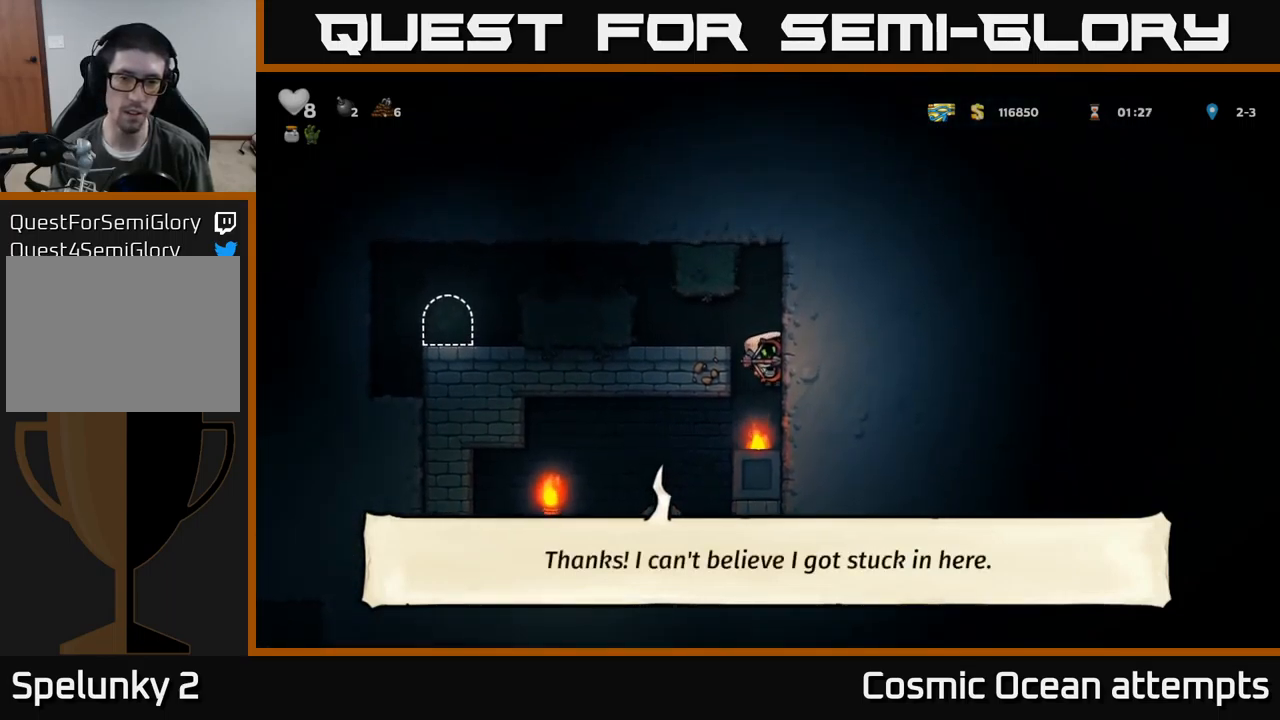
{"buttons": [], "left_stick": "center", "events": [[34, "A", "down"], [67, "DPAD_RIGHT", "up"], [100, "DPAD_LEFT", "down"], [134, "A", "up"], [434, "DPAD_LEFT", "up"]]}
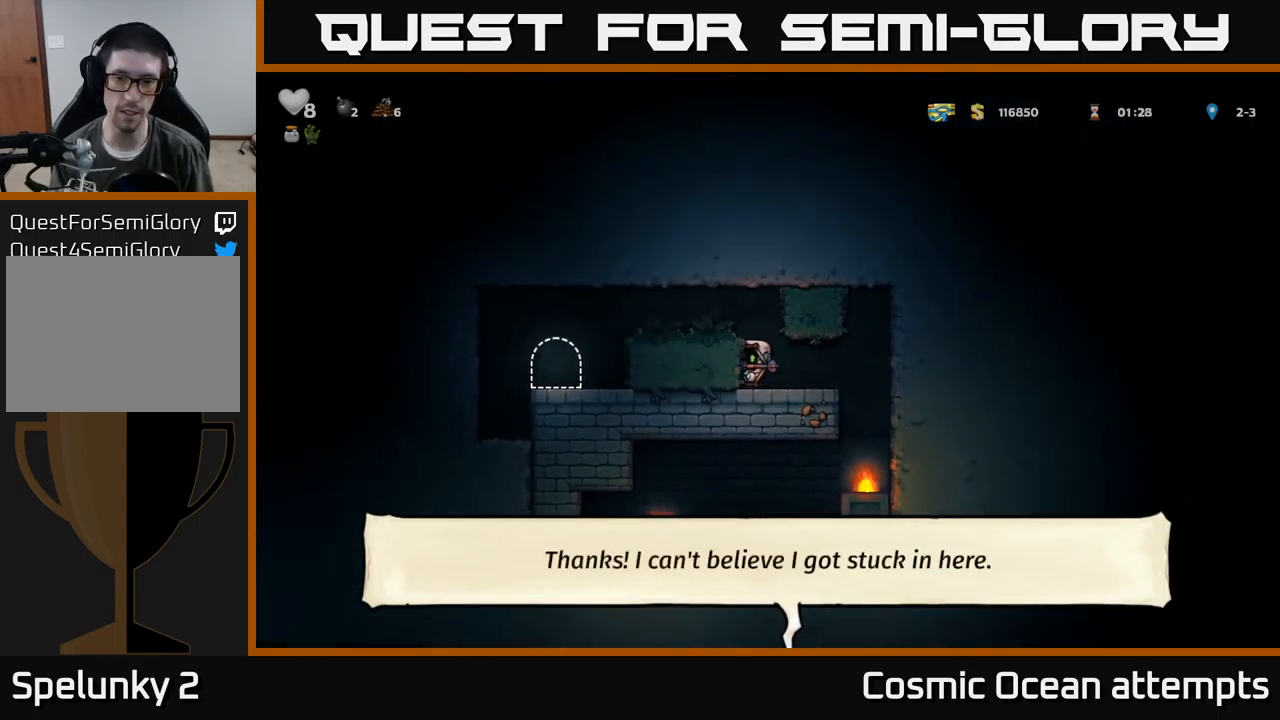
{"buttons": ["DPAD_LEFT"], "left_stick": "center", "events": [[34, "A", "down"], [50, "DPAD_LEFT", "down"], [184, "A", "up"]]}
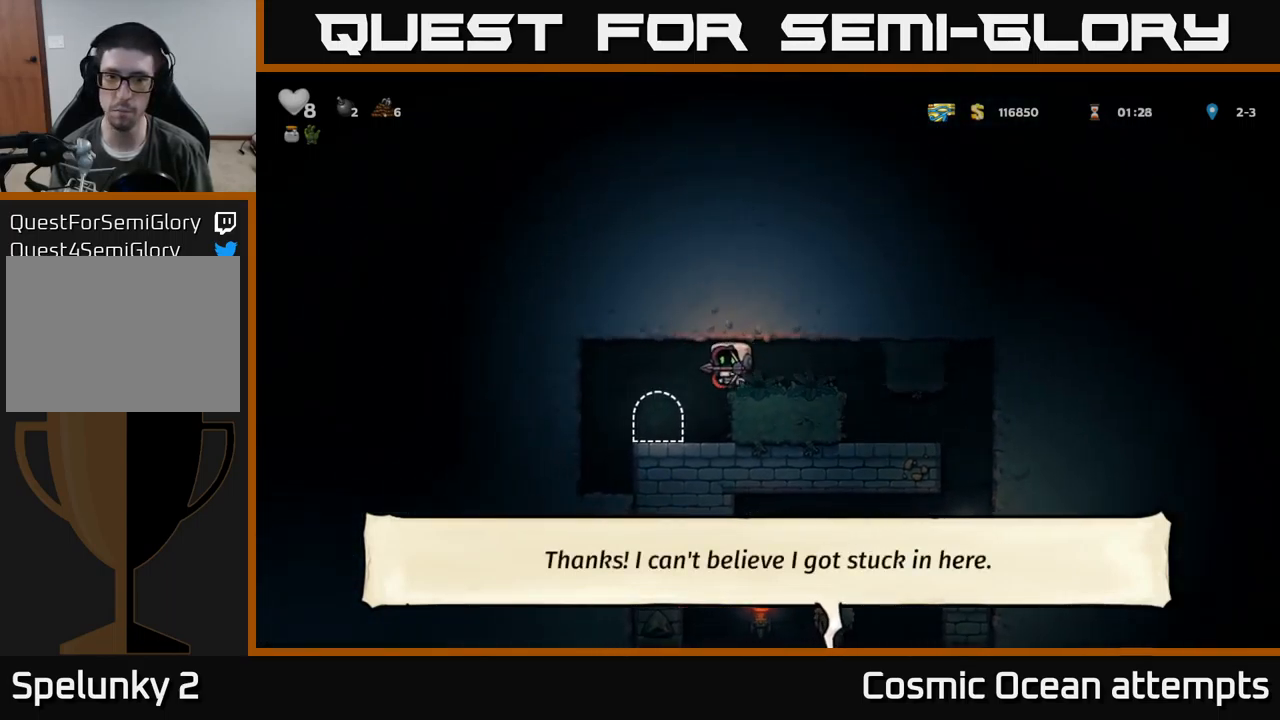
{"buttons": ["L2"], "left_stick": "center", "events": [[17, "DPAD_LEFT", "up"], [384, "L2", "down"]]}
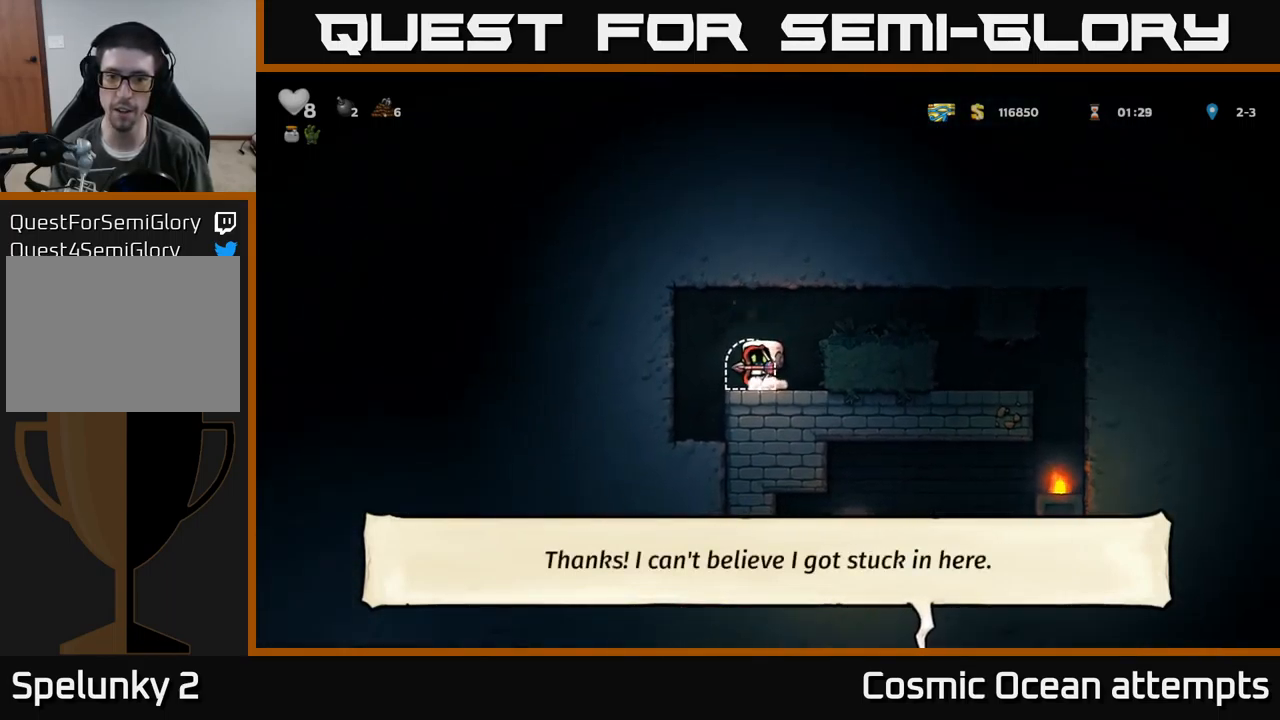
{"buttons": [], "left_stick": "center", "events": [[17, "L2", "up"], [150, "L2", "down"], [234, "L2", "up"]]}
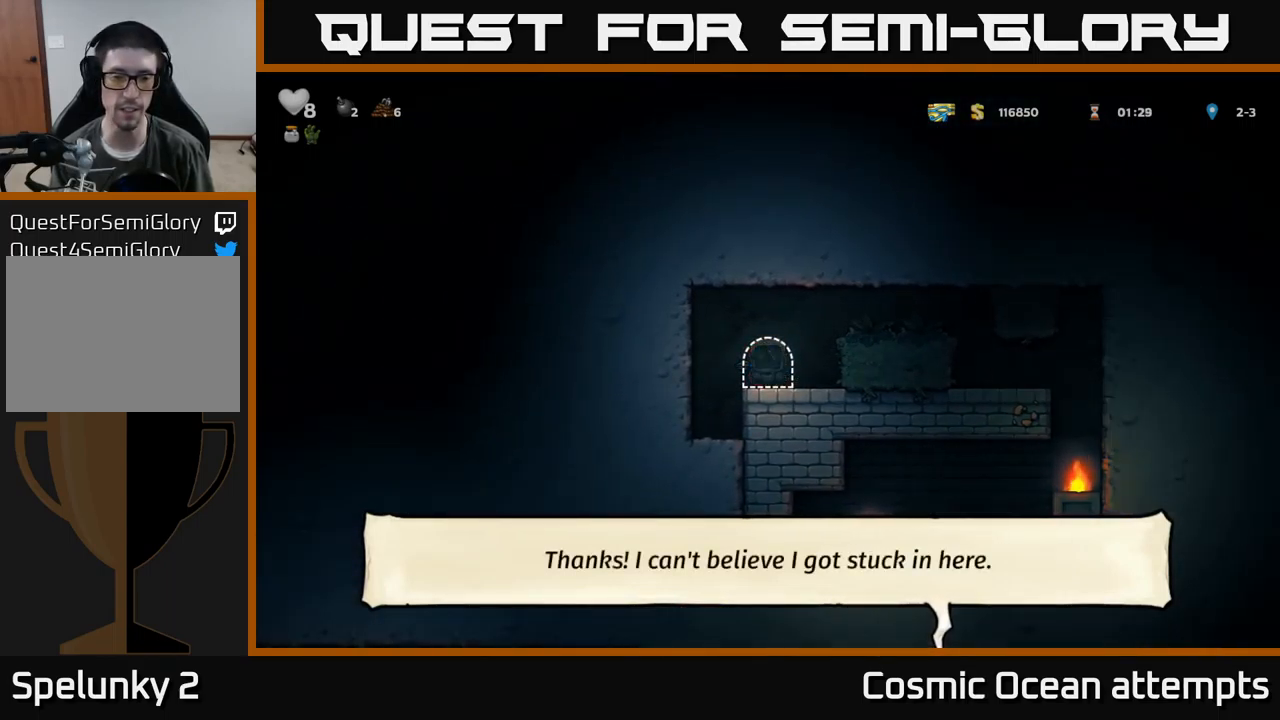
{"buttons": [], "left_stick": "center", "events": []}
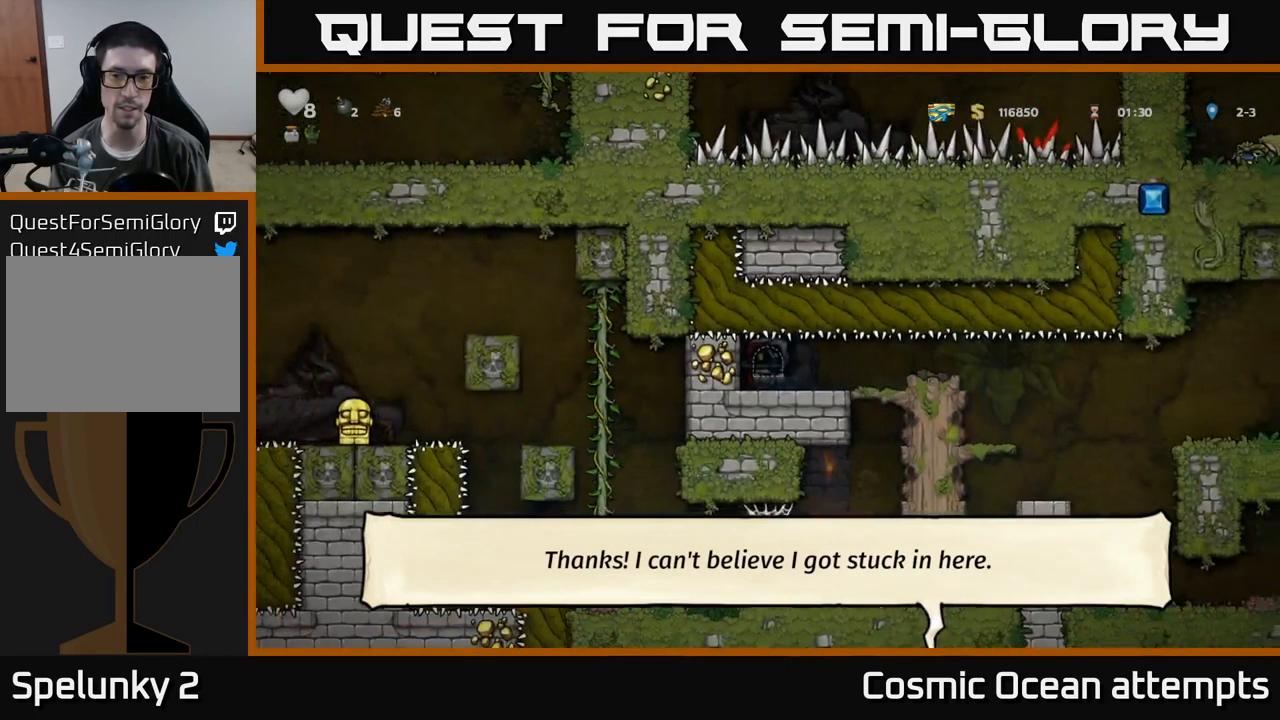
{"buttons": ["DPAD_RIGHT"], "left_stick": "center", "events": [[234, "DPAD_RIGHT", "down"]]}
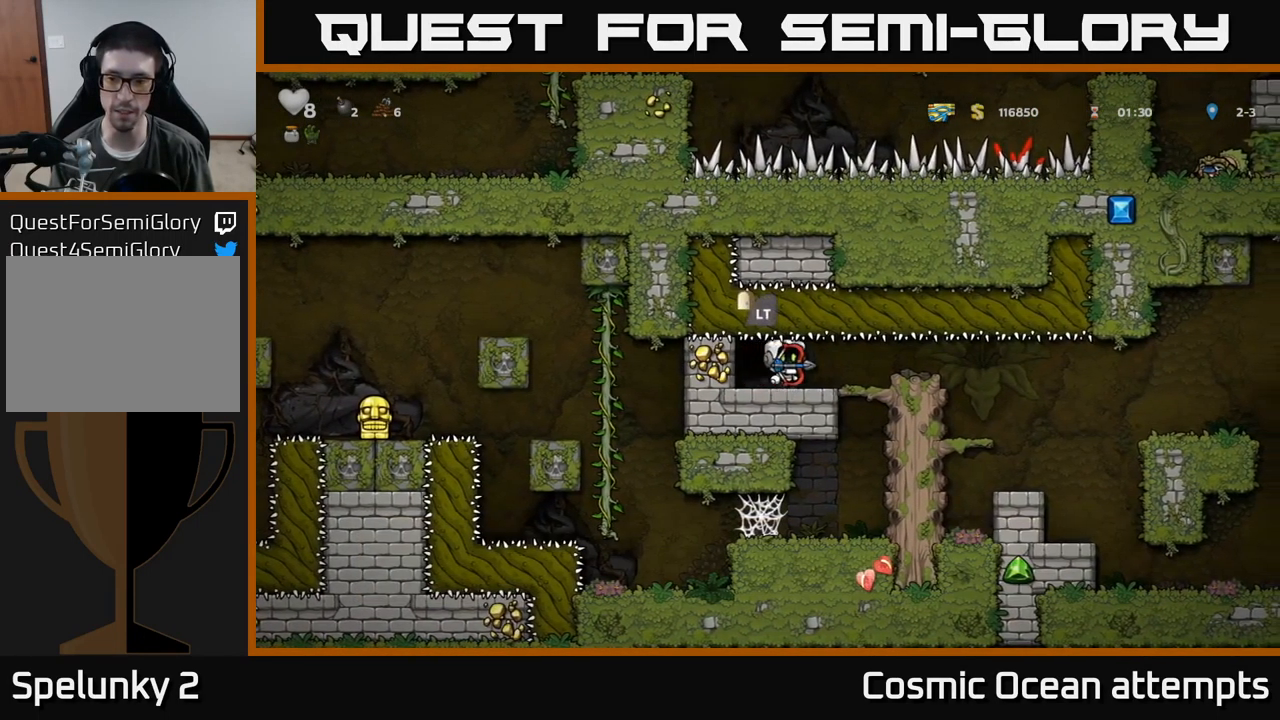
{"buttons": [], "left_stick": "center", "events": [[434, "DPAD_RIGHT", "up"]]}
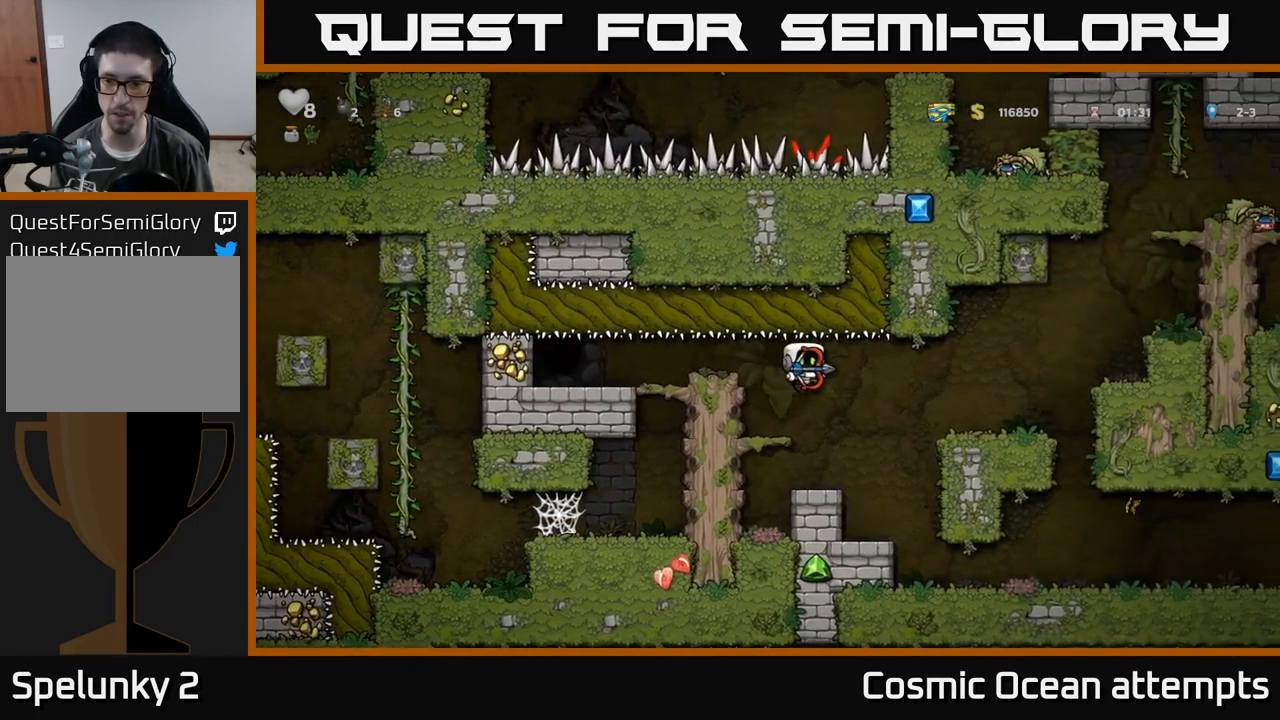
{"buttons": ["DPAD_RIGHT"], "left_stick": "center", "events": [[300, "DPAD_RIGHT", "down"], [350, "A", "down"], [516, "A", "up"]]}
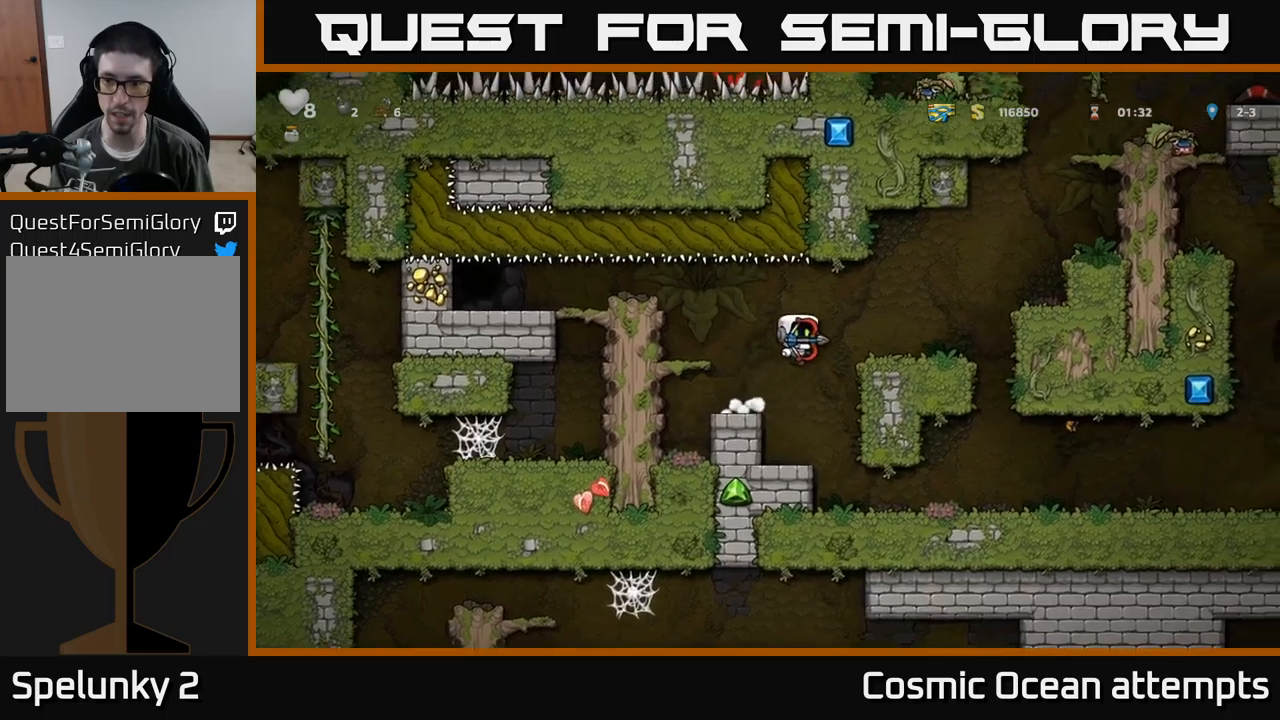
{"buttons": [], "left_stick": "center", "events": [[317, "DPAD_RIGHT", "up"]]}
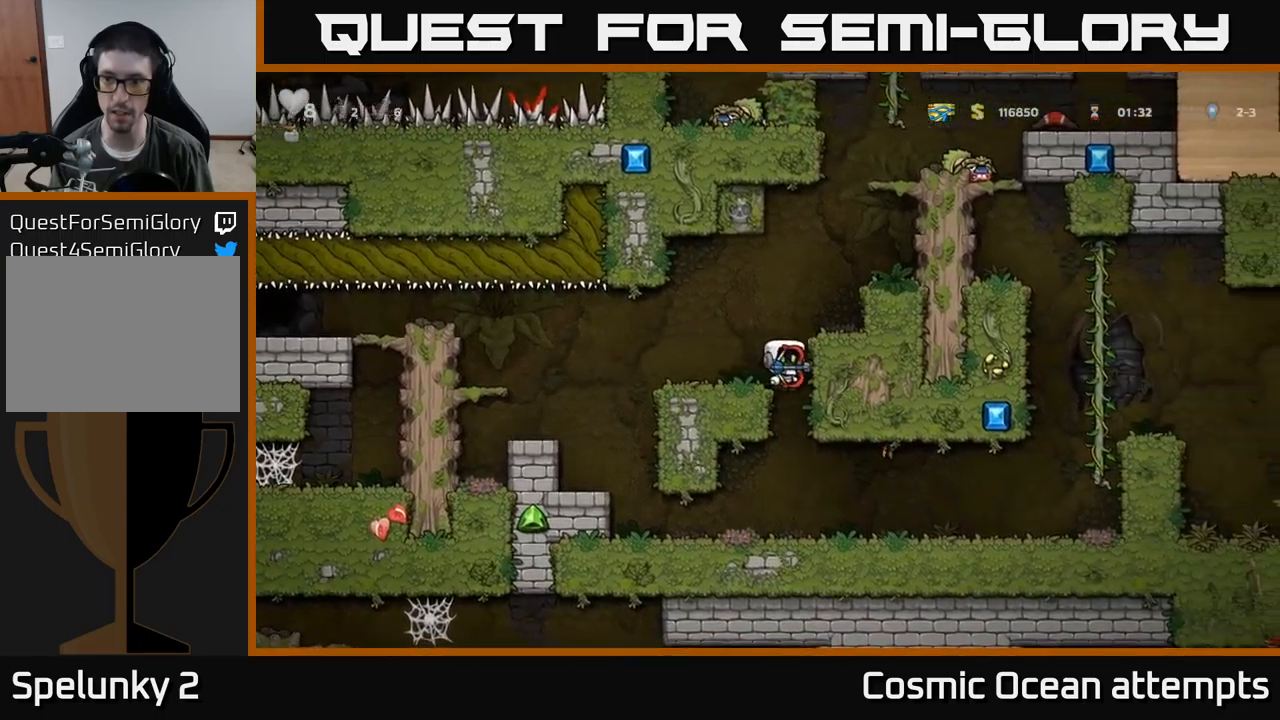
{"buttons": ["DPAD_RIGHT"], "left_stick": "center", "events": [[300, "DPAD_RIGHT", "down"]]}
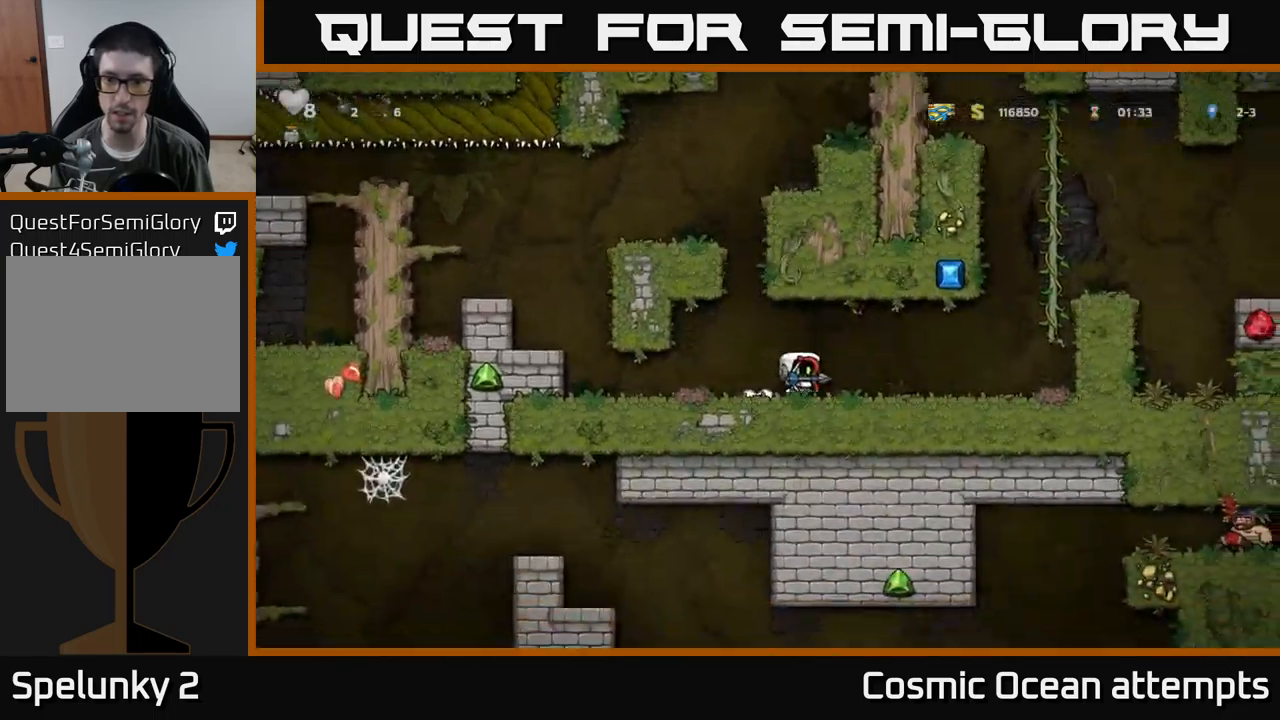
{"buttons": ["DPAD_DOWN"], "left_stick": "center", "events": [[350, "DPAD_DOWN", "down"], [367, "DPAD_RIGHT", "up"]]}
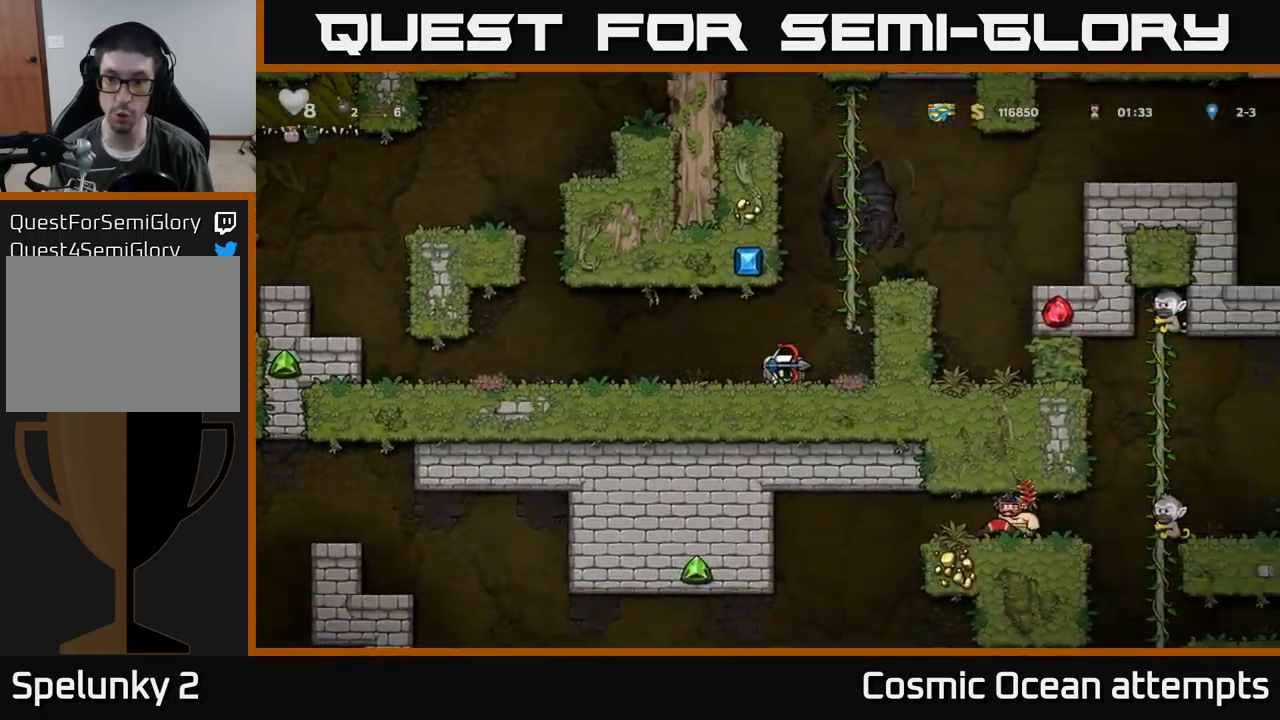
{"buttons": ["DPAD_DOWN"], "left_stick": "center", "events": []}
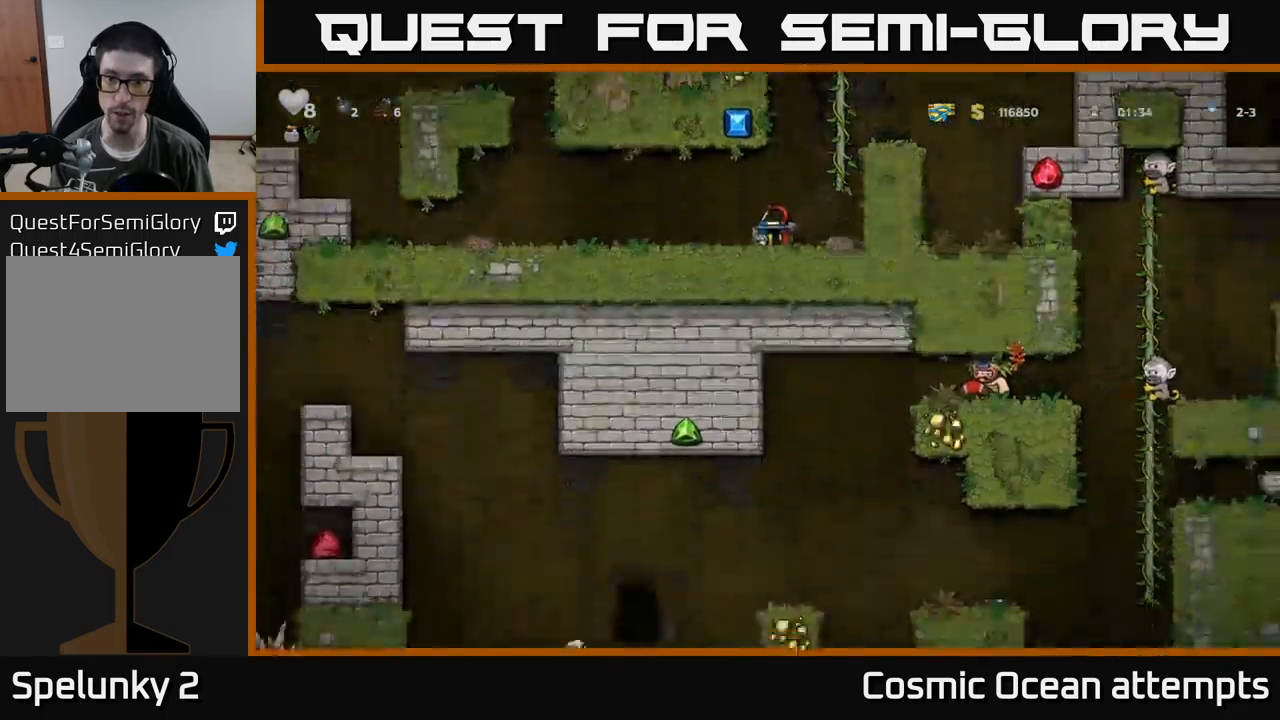
{"buttons": ["DPAD_RIGHT"], "left_stick": "center", "events": [[184, "DPAD_DOWN", "up"], [184, "DPAD_RIGHT", "down"], [234, "A", "down"], [384, "A", "up"]]}
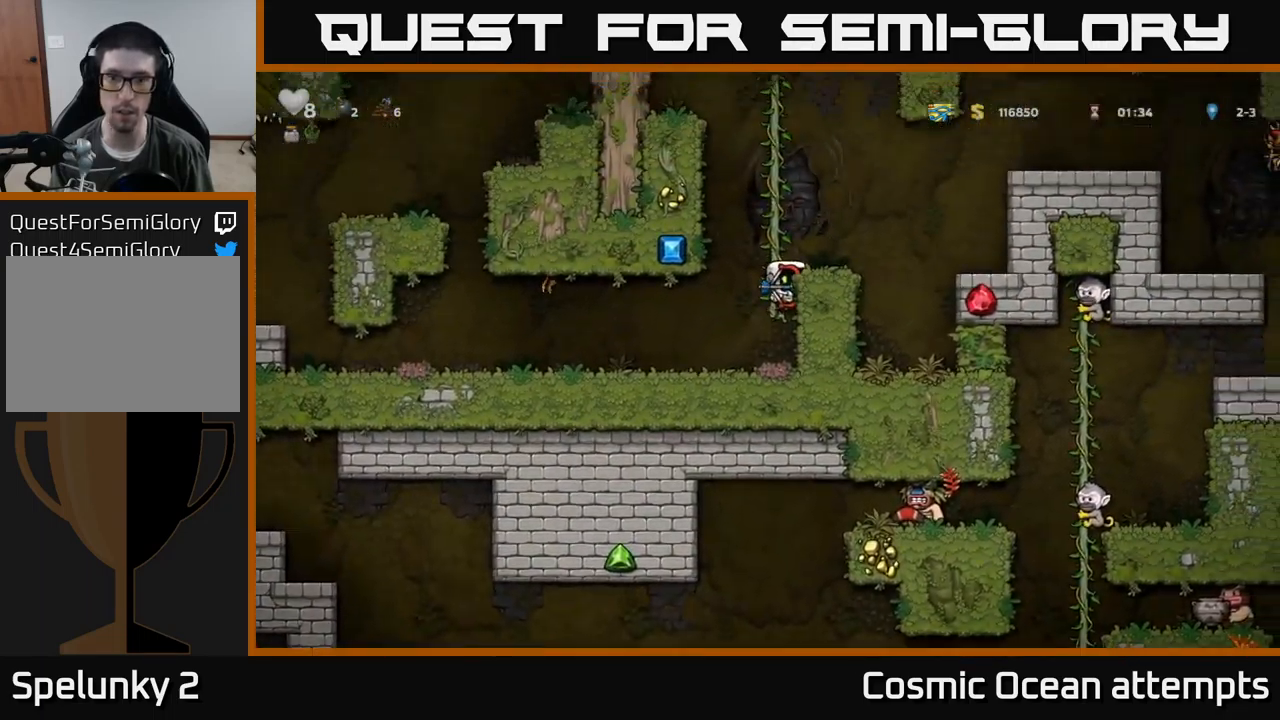
{"buttons": ["DPAD_RIGHT"], "left_stick": "center", "events": [[17, "A", "down"], [234, "A", "up"]]}
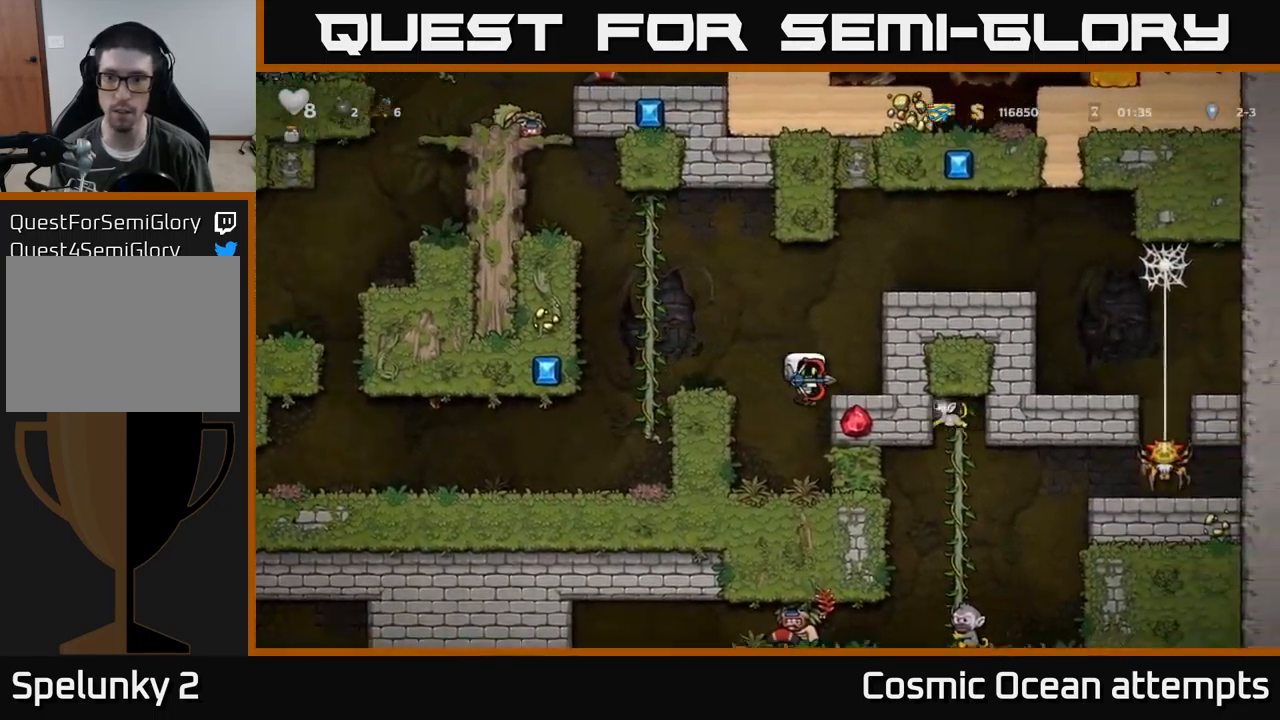
{"buttons": ["A", "DPAD_RIGHT"], "left_stick": "center", "events": [[84, "A", "down"], [284, "A", "up"], [450, "A", "down"]]}
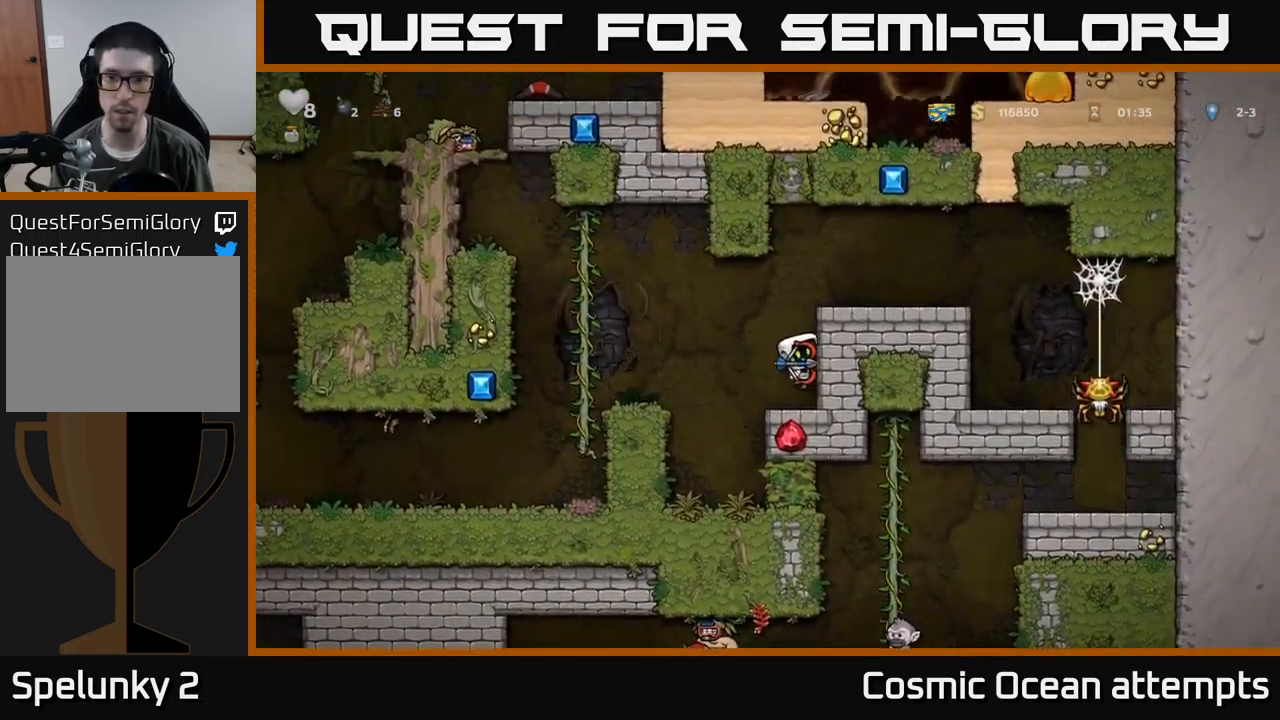
{"buttons": ["DPAD_RIGHT"], "left_stick": "center", "events": [[84, "A", "up"], [300, "A", "down"], [417, "A", "up"]]}
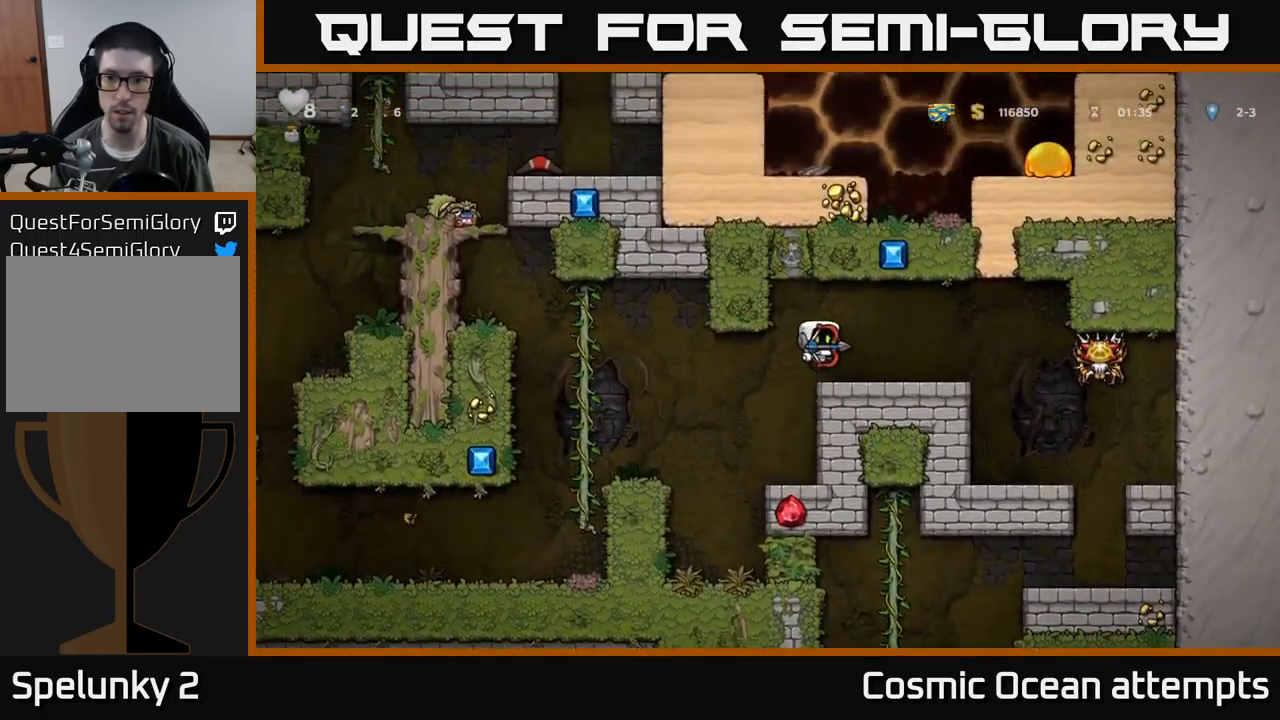
{"buttons": [], "left_stick": "center", "events": [[84, "DPAD_RIGHT", "up"]]}
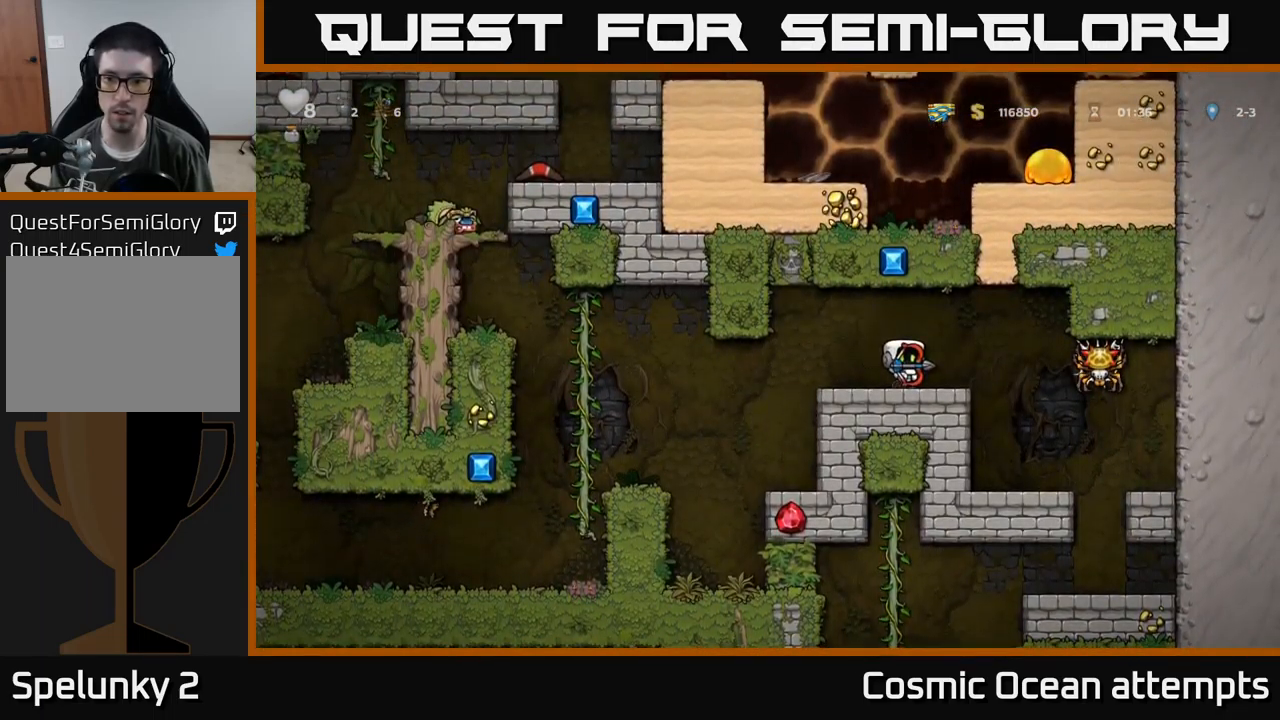
{"buttons": [], "left_stick": "center", "events": [[34, "DPAD_RIGHT", "down"], [250, "DPAD_RIGHT", "up"]]}
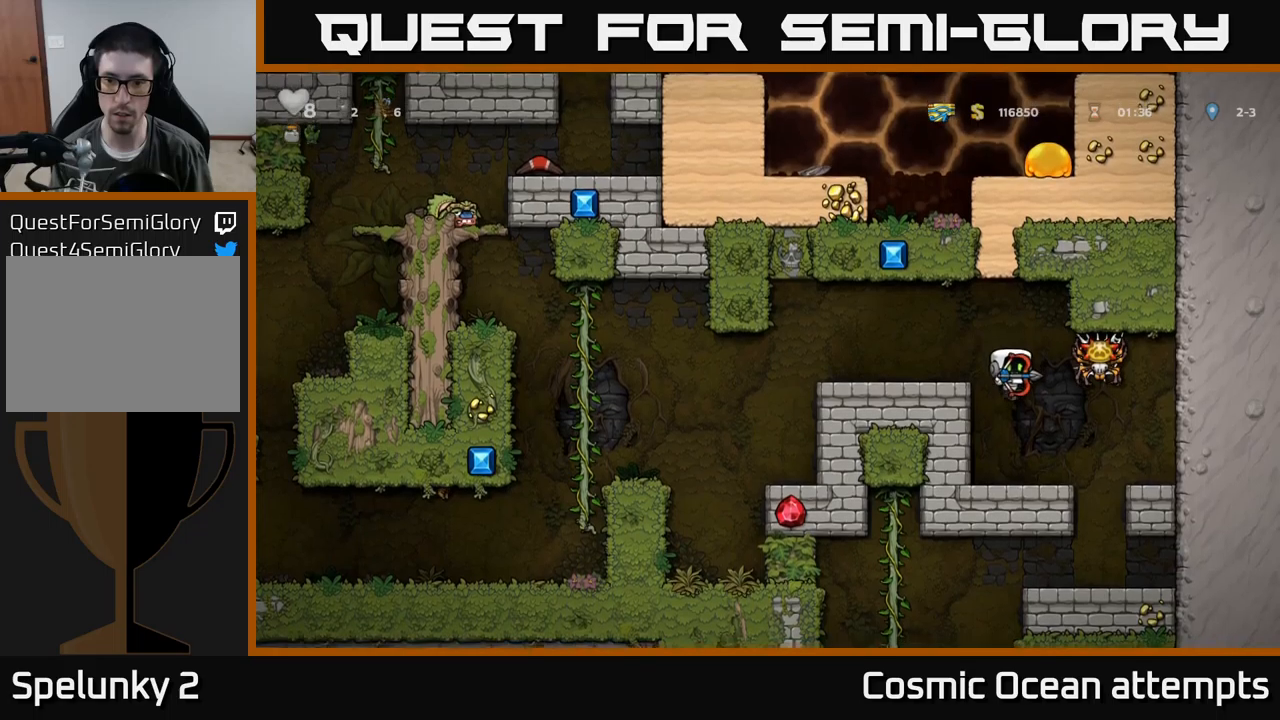
{"buttons": [], "left_stick": "center", "events": []}
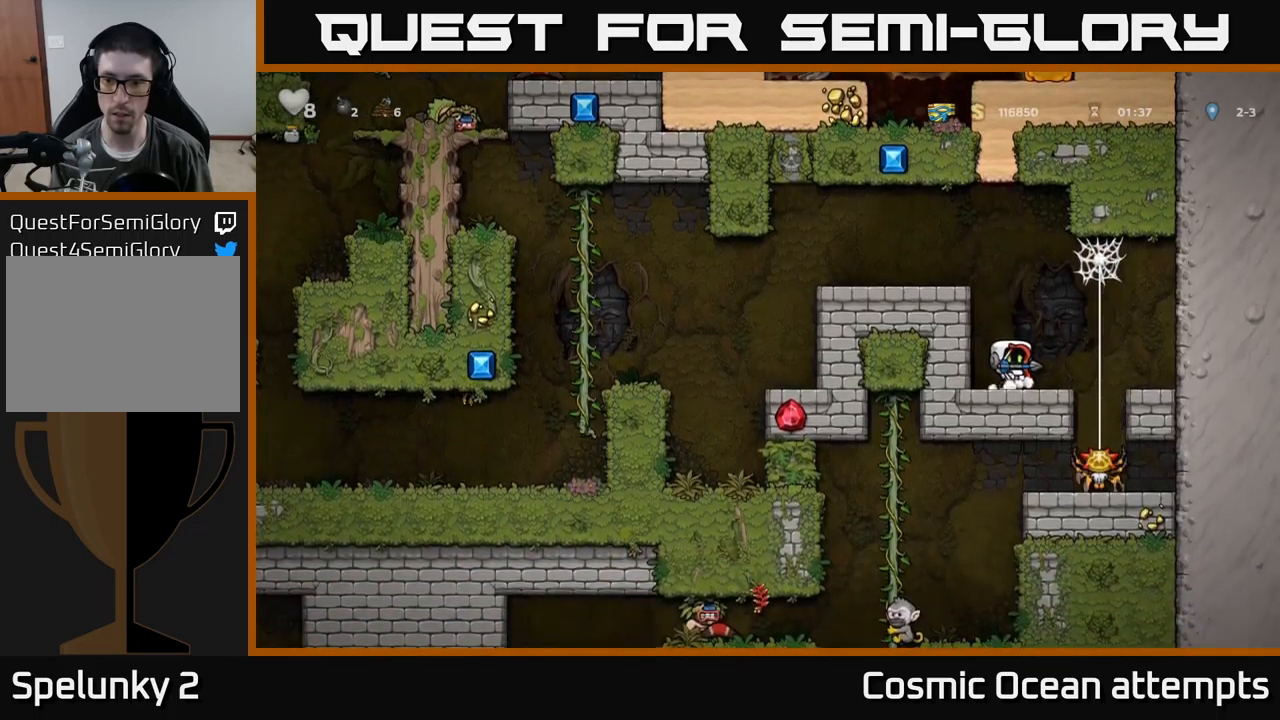
{"buttons": [], "left_stick": "center", "events": []}
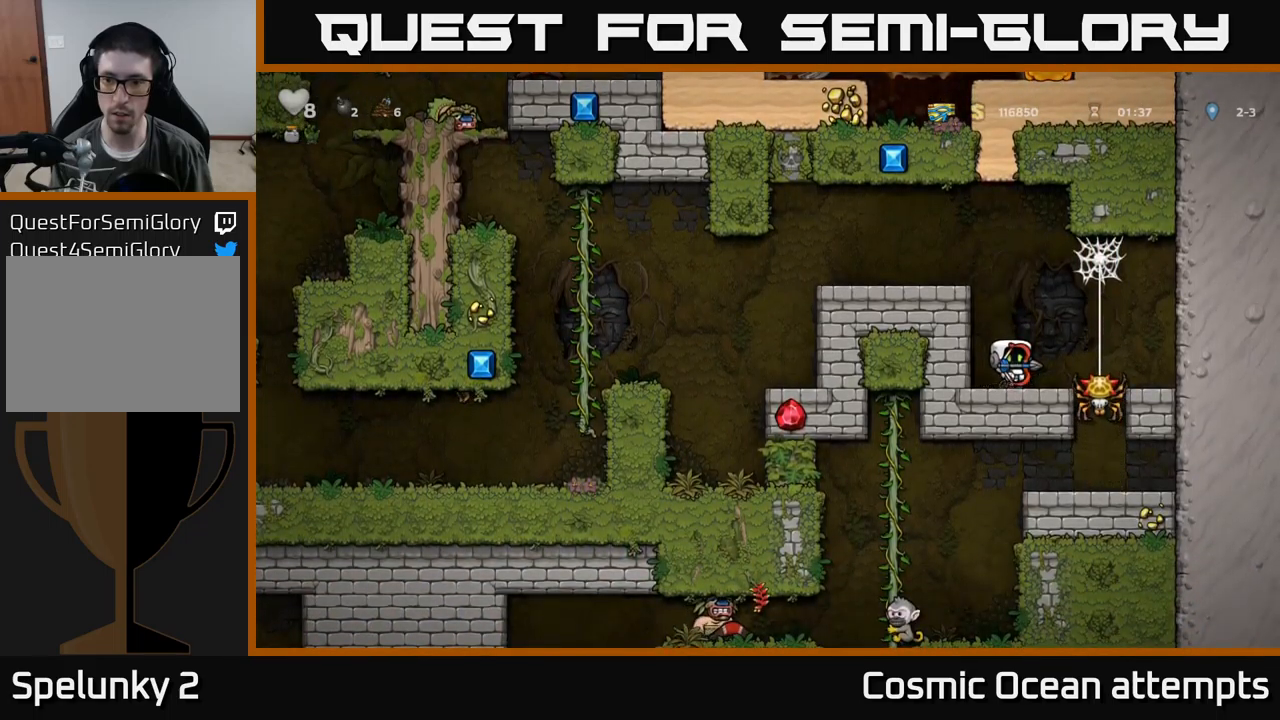
{"buttons": [], "left_stick": "center", "events": [[50, "X", "down"], [167, "X", "up"]]}
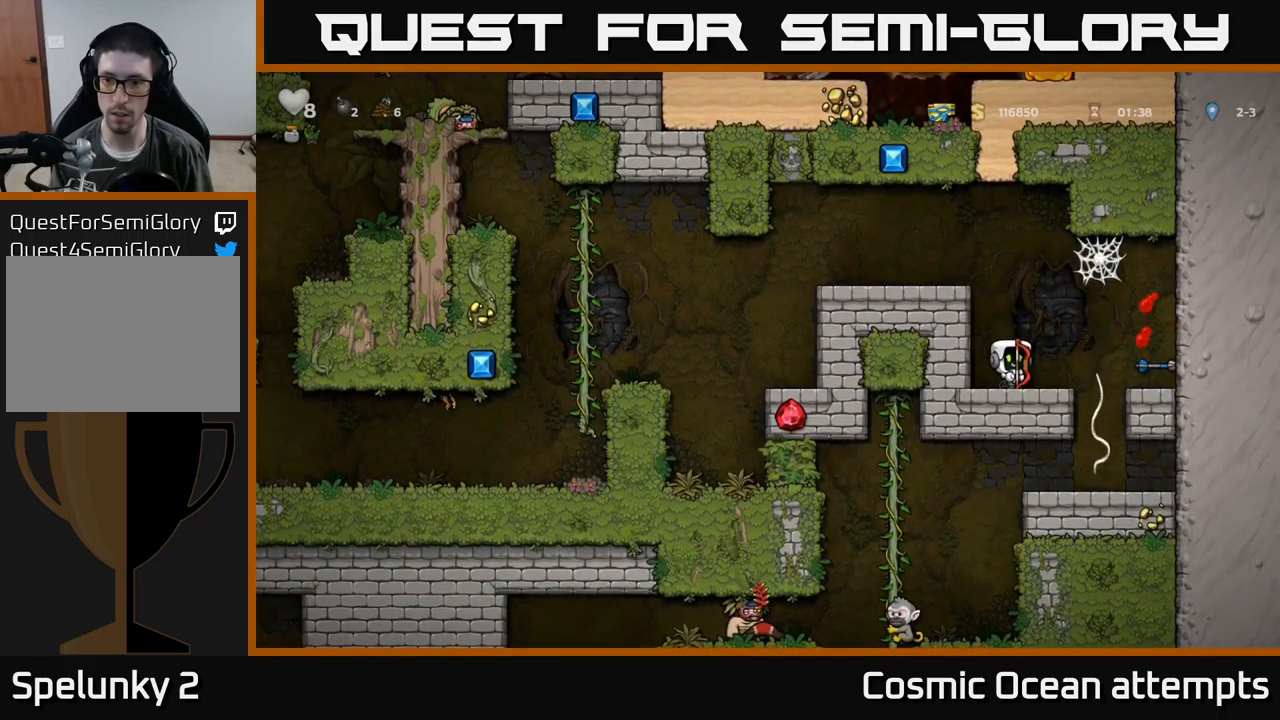
{"buttons": [], "left_stick": "center", "events": [[83, "DPAD_RIGHT", "down"], [133, "A", "down"], [200, "A", "up"], [383, "DPAD_RIGHT", "up"]]}
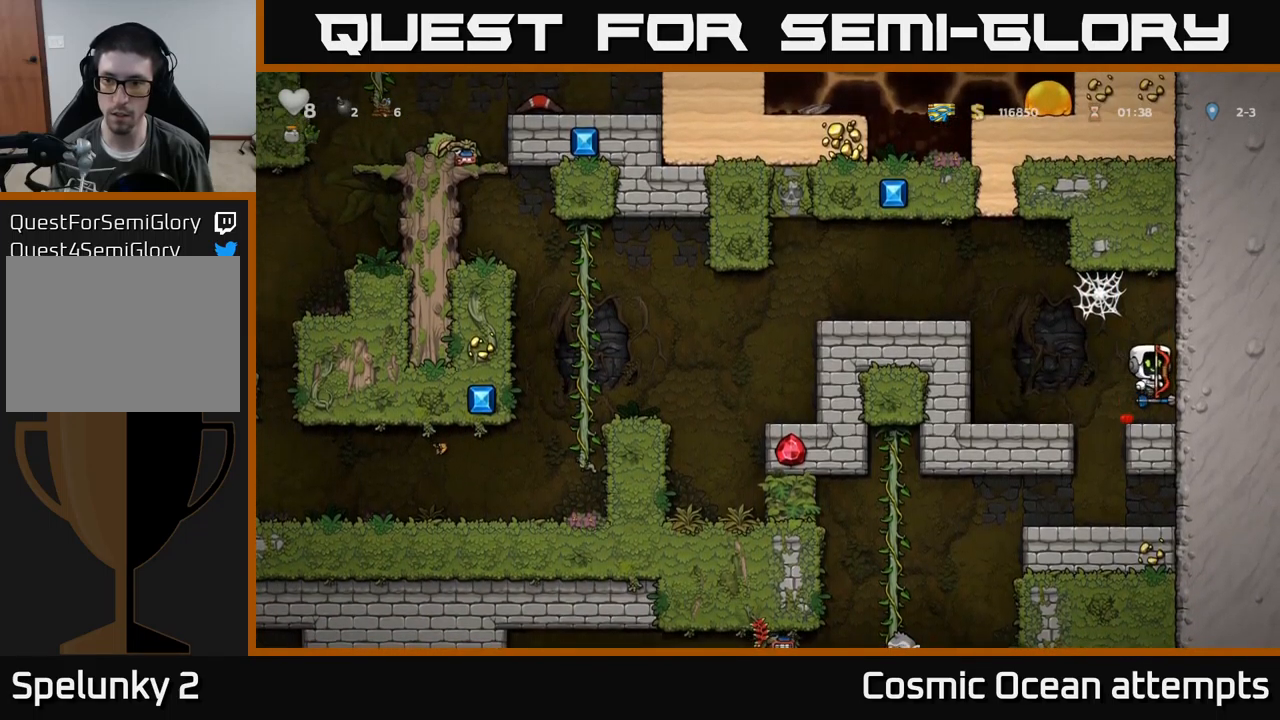
{"buttons": [], "left_stick": "center", "events": []}
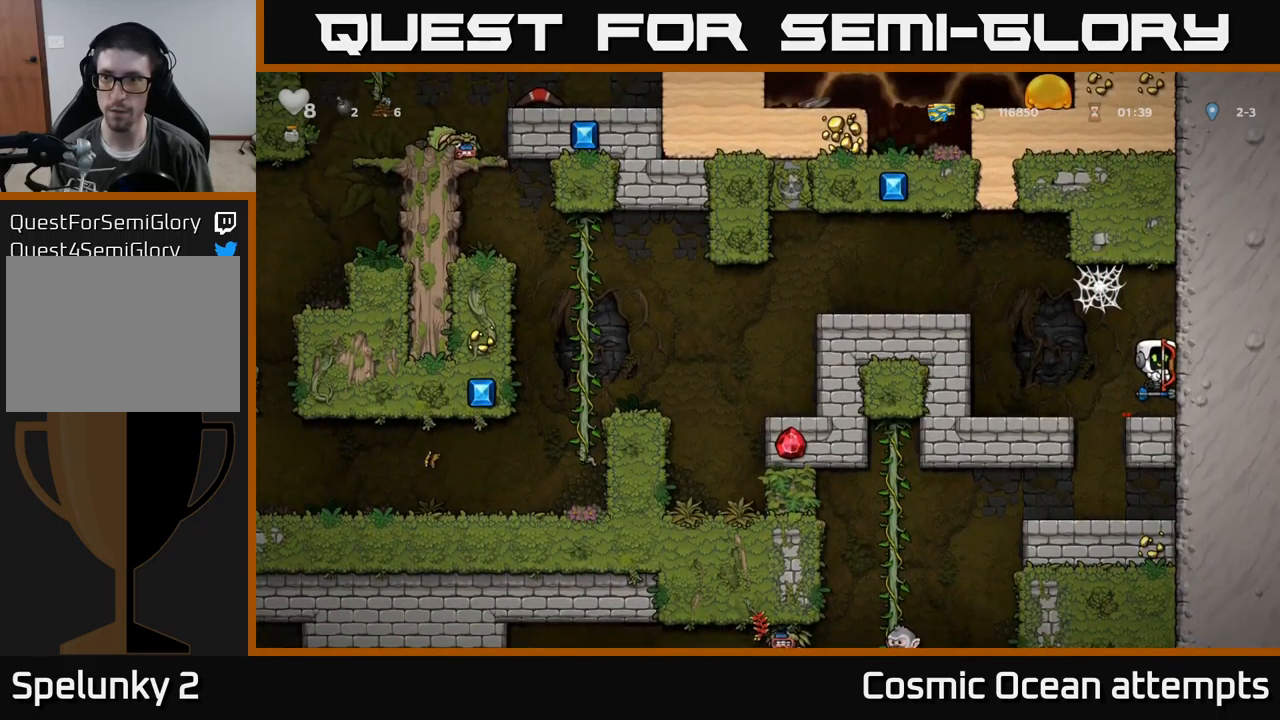
{"buttons": [], "left_stick": "center", "events": []}
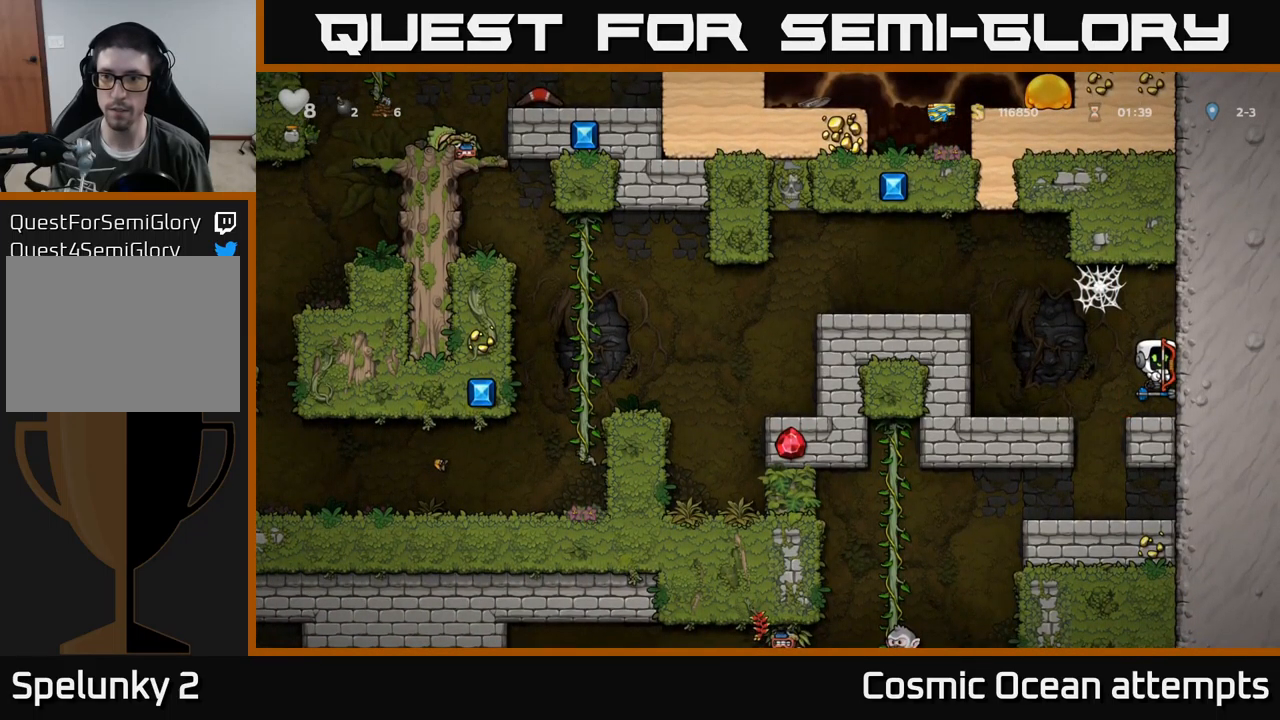
{"buttons": [], "left_stick": "center", "events": [[33, "DPAD_LEFT", "down"], [83, "DPAD_LEFT", "up"]]}
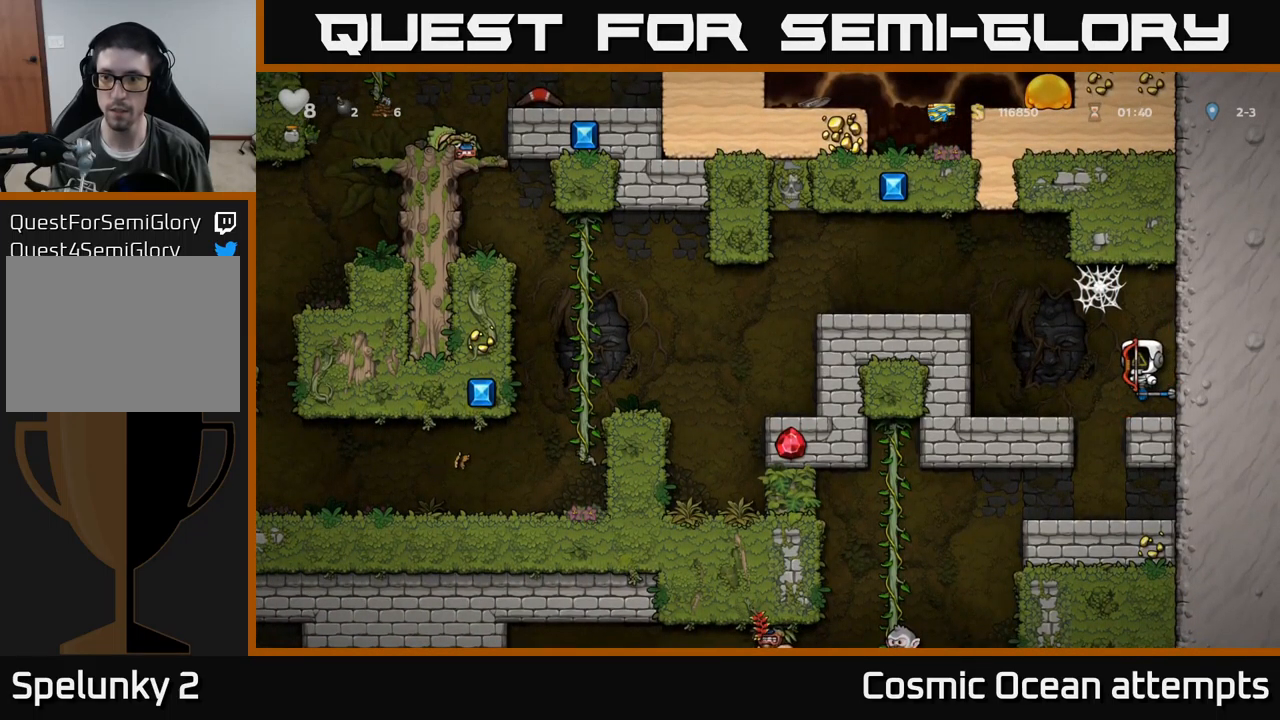
{"buttons": [], "left_stick": "center", "events": [[217, "DPAD_RIGHT", "down"], [250, "DPAD_RIGHT", "up"]]}
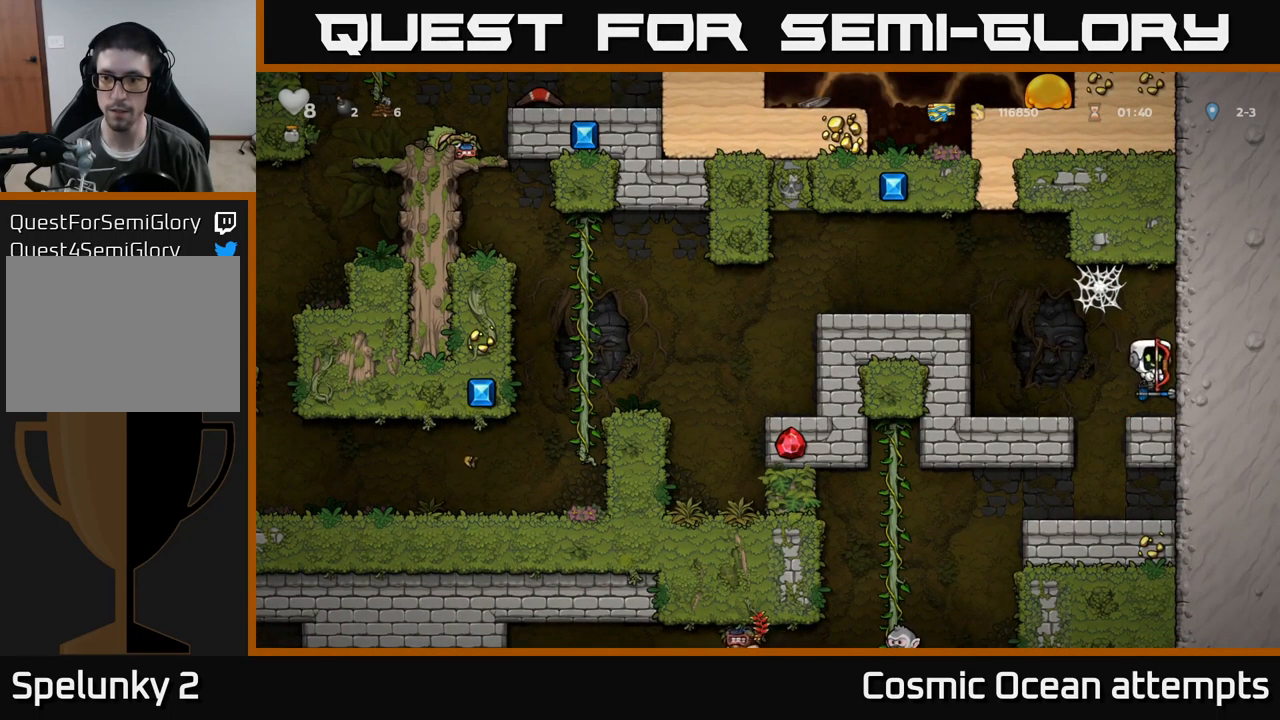
{"buttons": [], "left_stick": "center", "events": []}